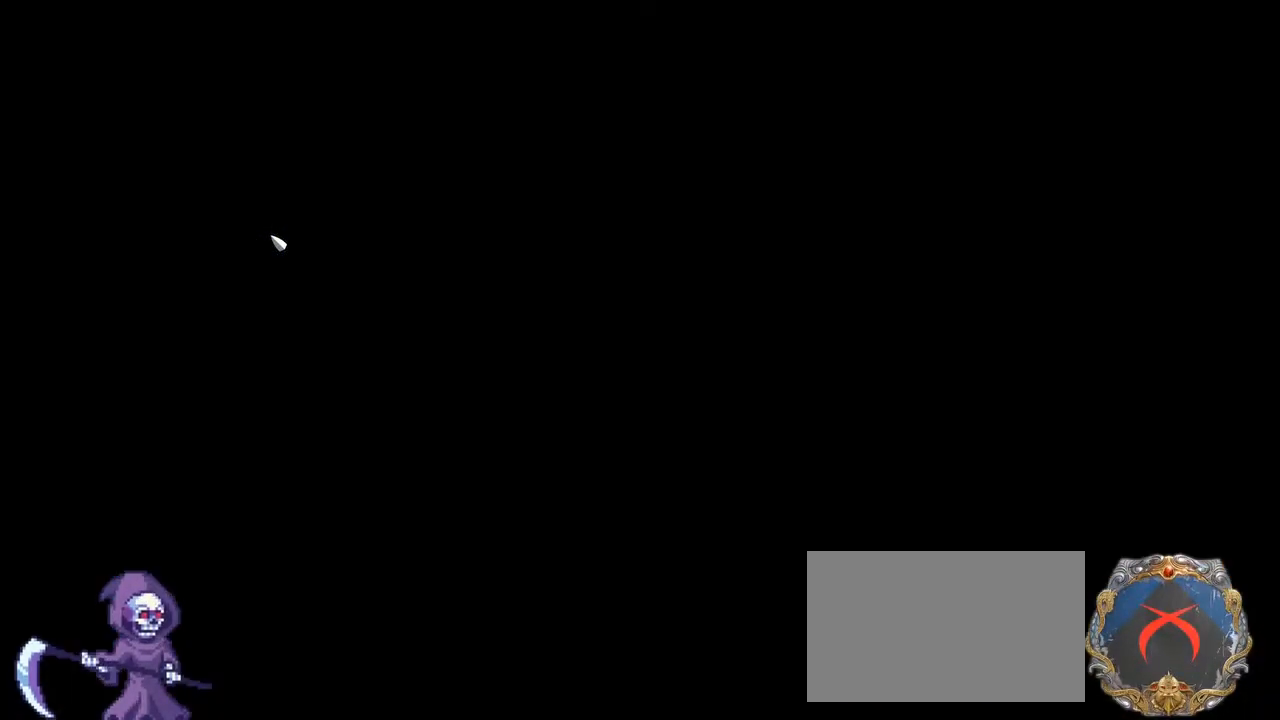
Gameplay with keyboard and mouse; each line is a JSON object with the keys and mouse buttons held at the frame after it. "events" lists presses ("down") and releases ("up") of "1", "2", "3", "4", "5", "a", "alt", "c", "caps_lock", "ctrl", "d", "e", "f", "g", "q", "r", "s", "shift", "space", "t", "tab", "v", "w", "x", "z", "mouse_left", "mouse_wheel" and "mouse_right" between this image and that frame as [ms after this image, input, new state], when the widget could be followed in between. "mouse_left", "mouse_wheel", "mouse_right" = the "left", "wheel", "right" buttons of the "mouse" list. No other keys are recorded. "wheel" means that the mouse wheel is clicked or scrolled. Not read: mouse_move.
{"keys": ["tab"], "mouse": [], "events": [[467, "tab", "down"]]}
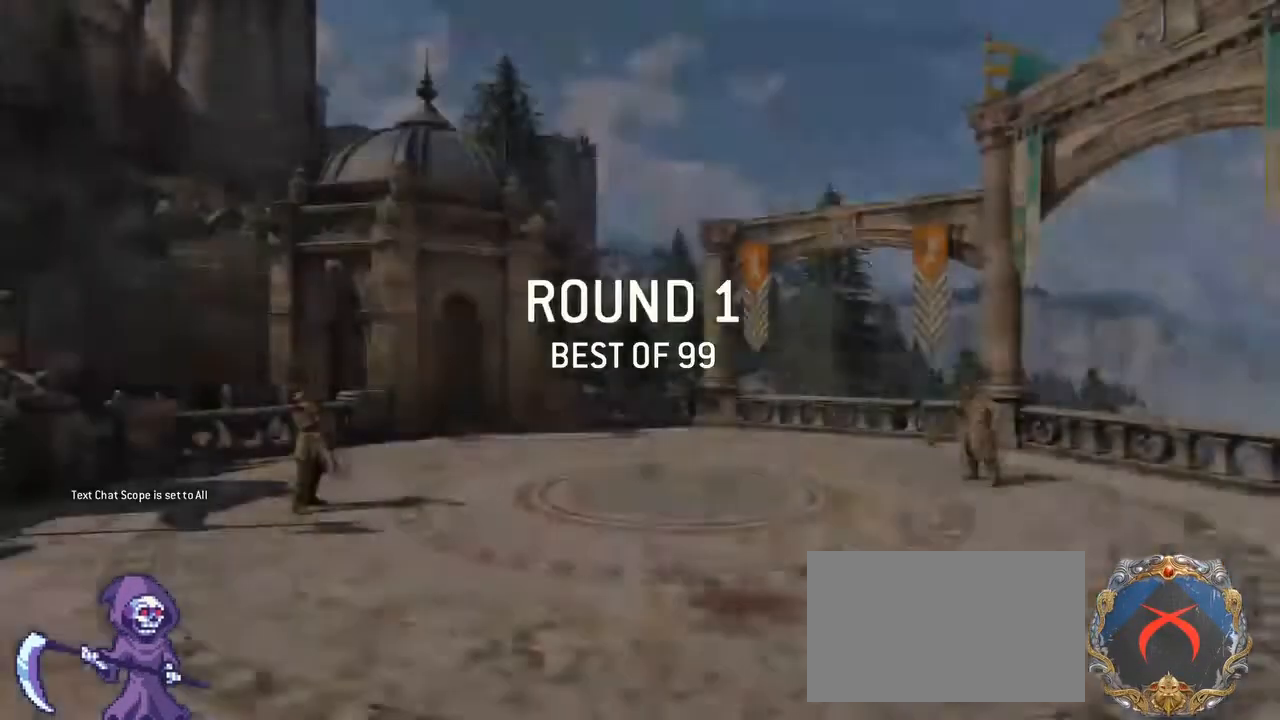
{"keys": ["tab"], "mouse": [], "events": [[283, "tab", "up"], [433, "tab", "down"]]}
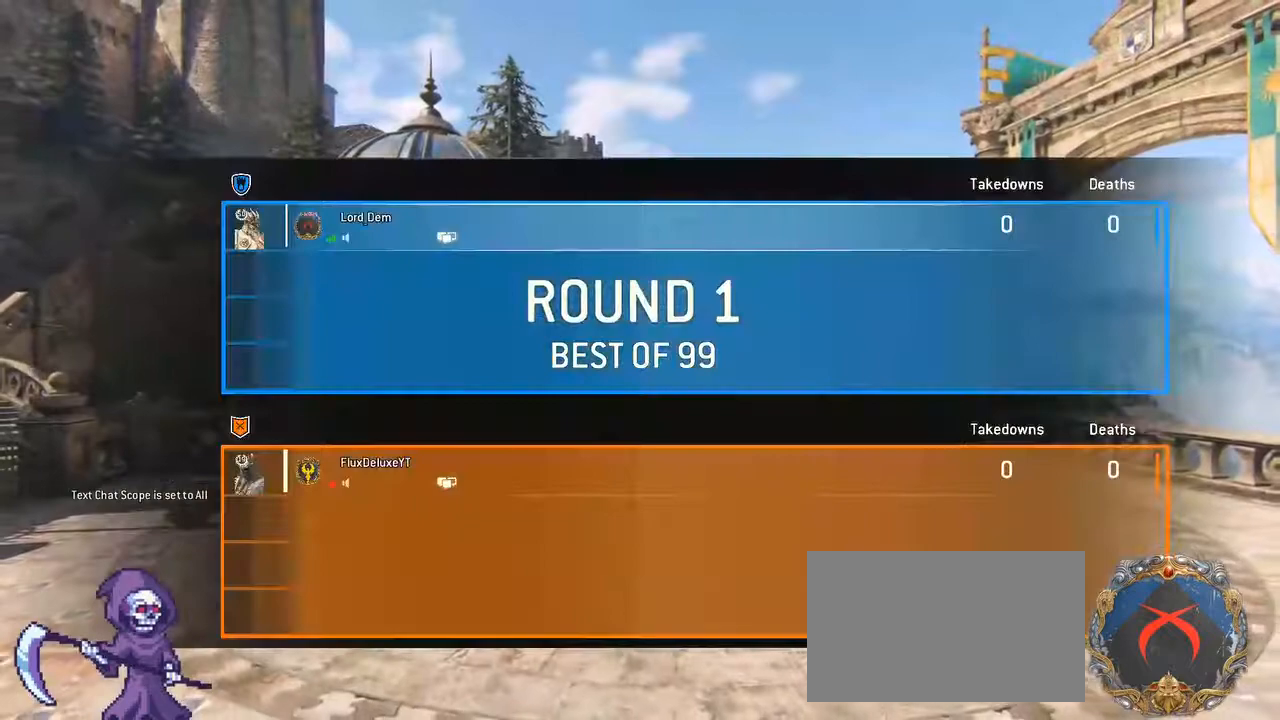
{"keys": ["tab"], "mouse": [], "events": []}
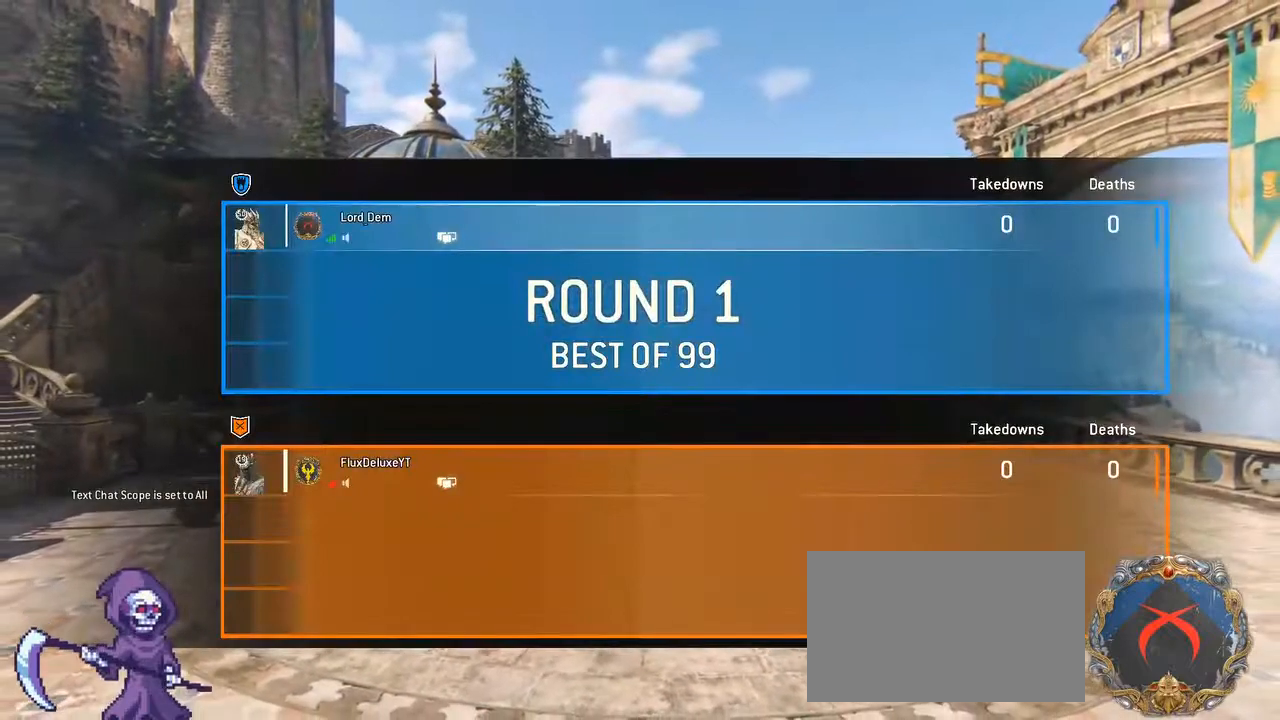
{"keys": ["tab"], "mouse": [], "events": []}
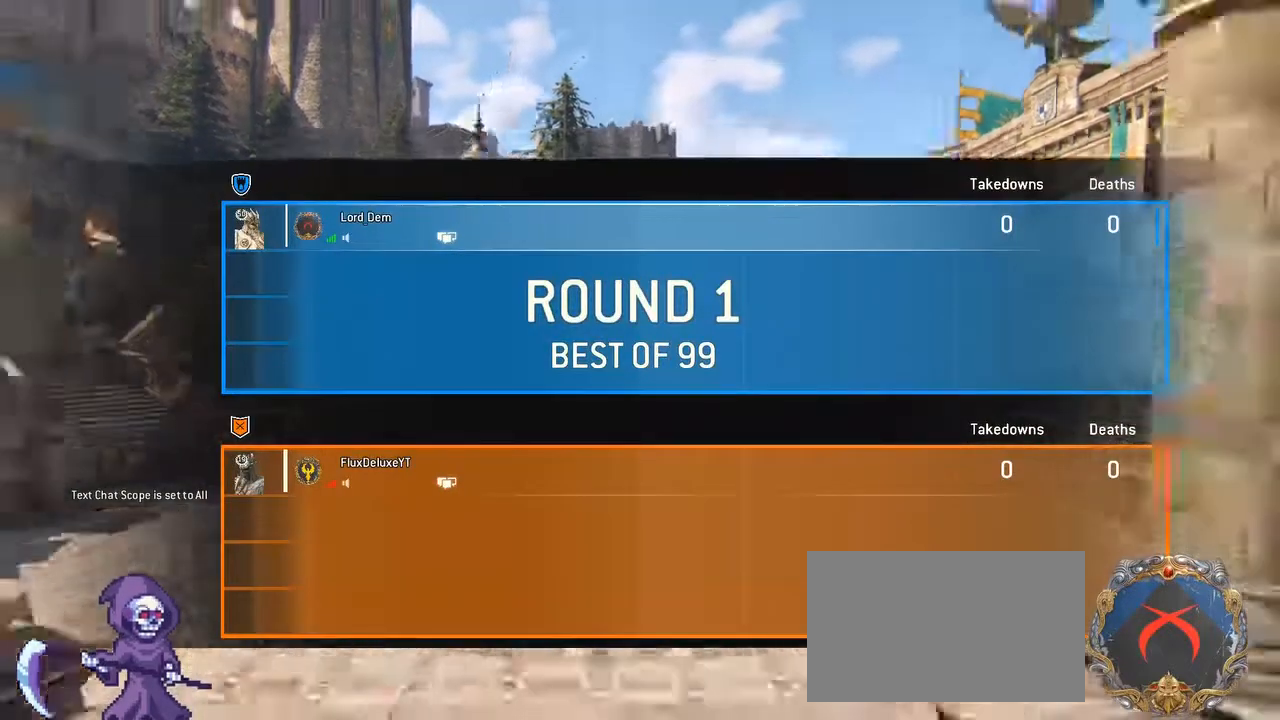
{"keys": ["tab"], "mouse": [], "events": []}
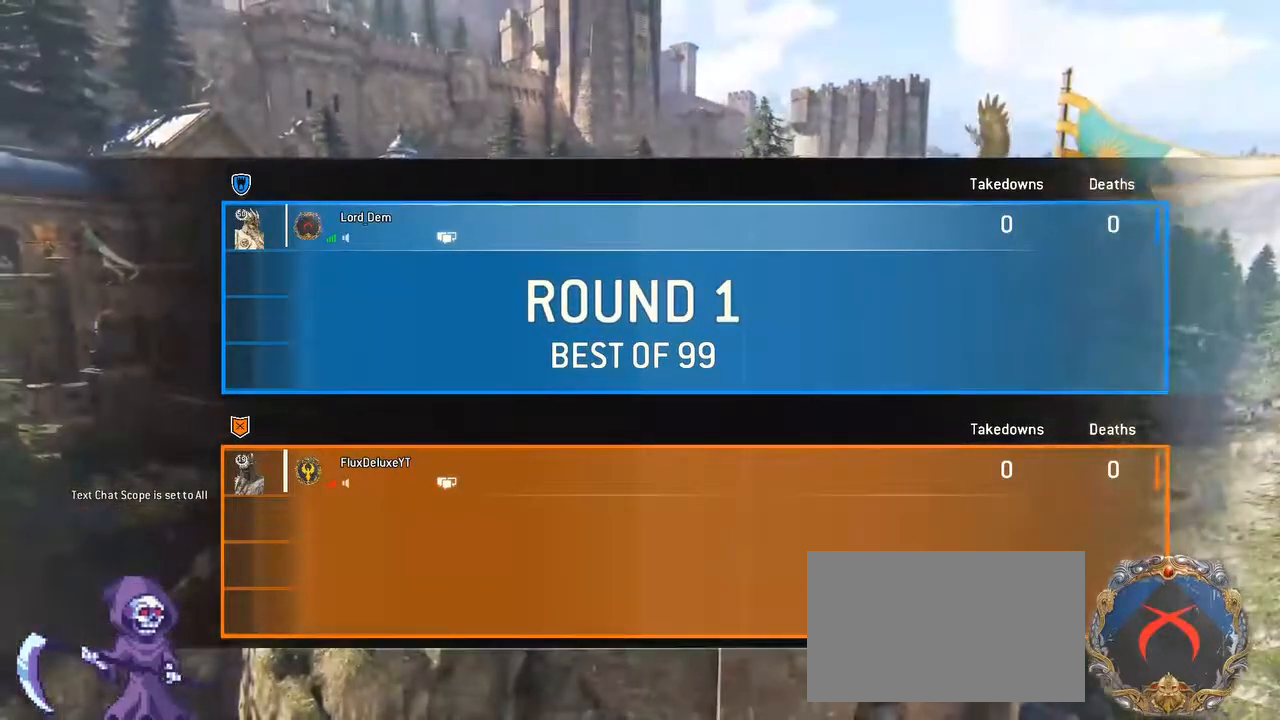
{"keys": ["tab"], "mouse": [], "events": []}
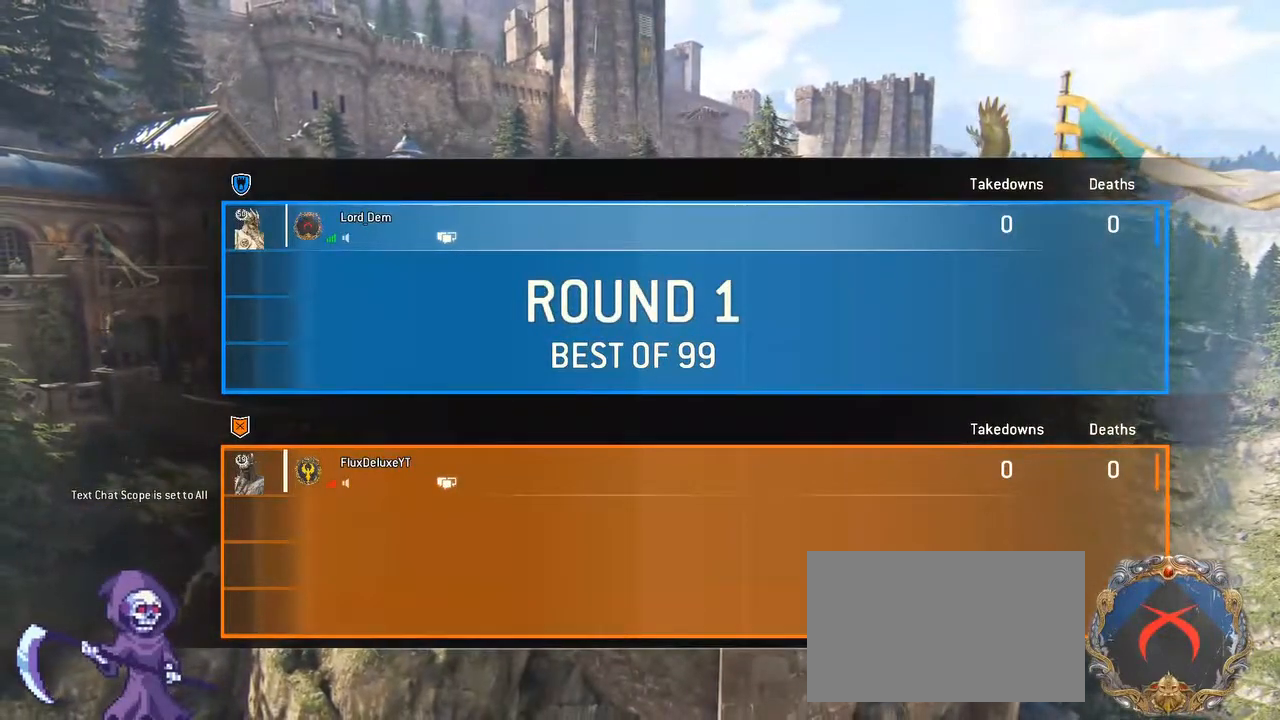
{"keys": [], "mouse": [], "events": [[350, "tab", "up"]]}
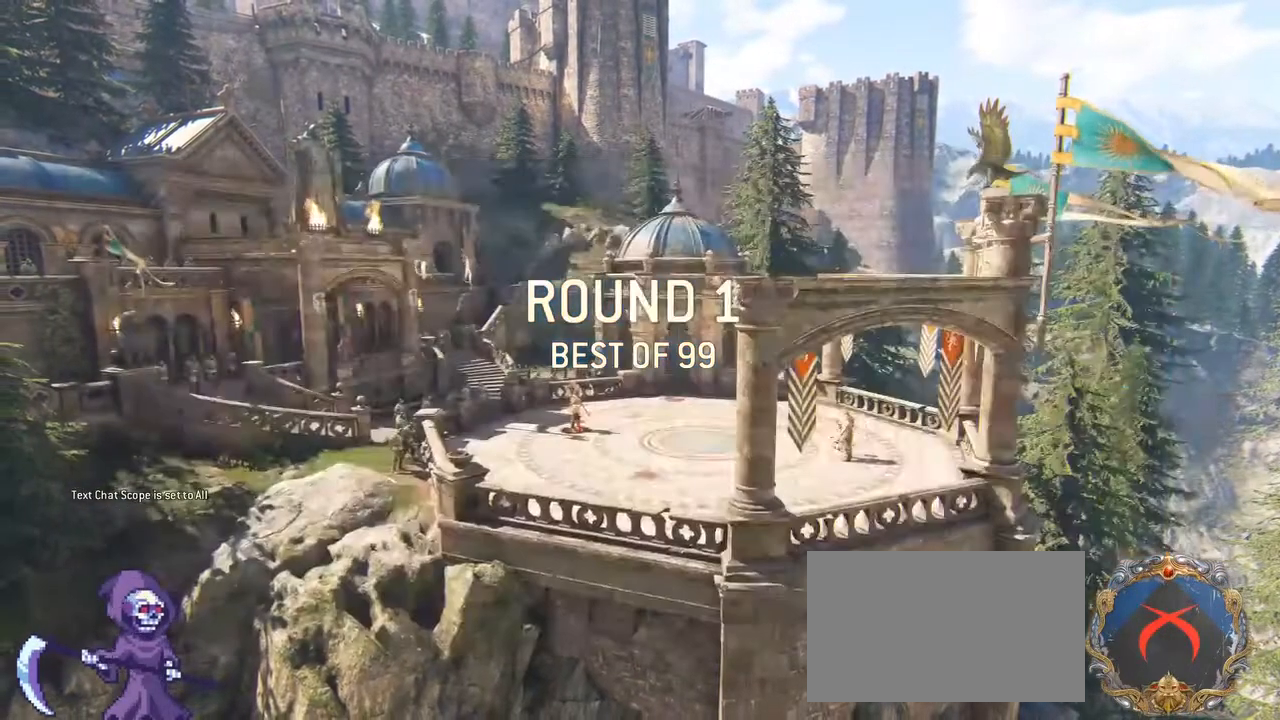
{"keys": [], "mouse": [], "events": []}
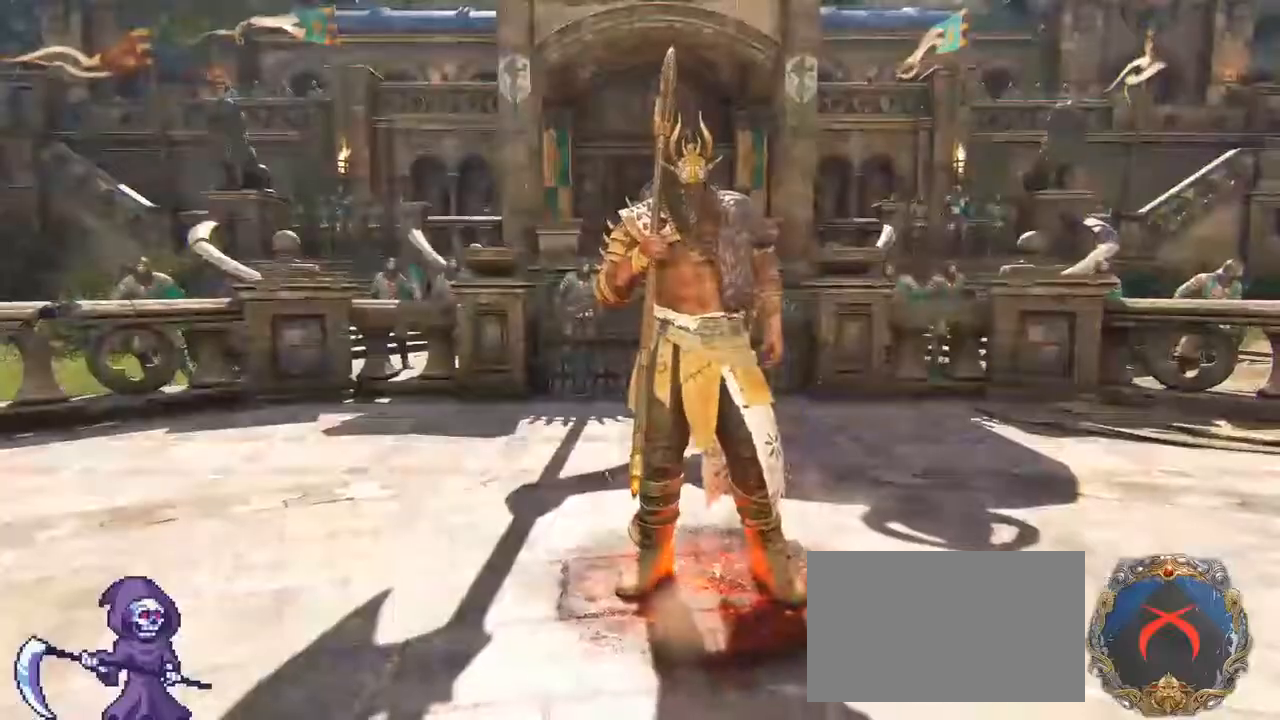
{"keys": [], "mouse": [], "events": []}
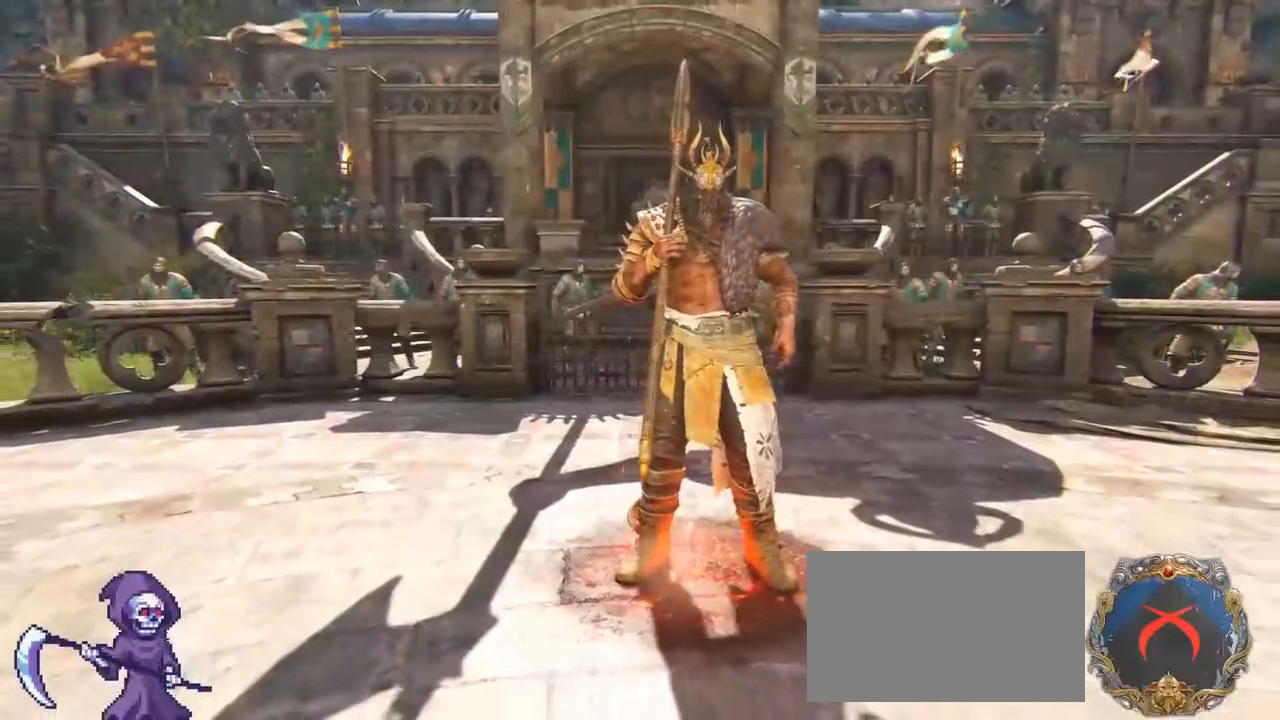
{"keys": [], "mouse": [], "events": [[117, "f", "down"], [200, "f", "up"]]}
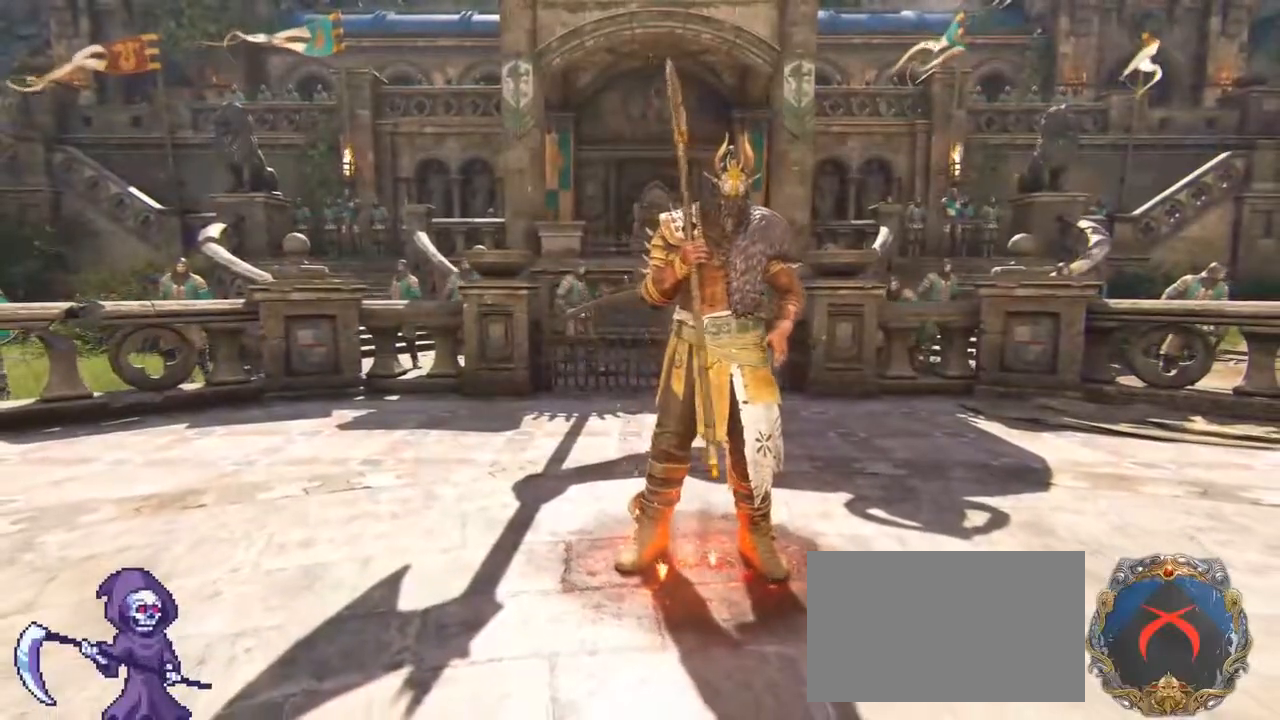
{"keys": [], "mouse": [], "events": []}
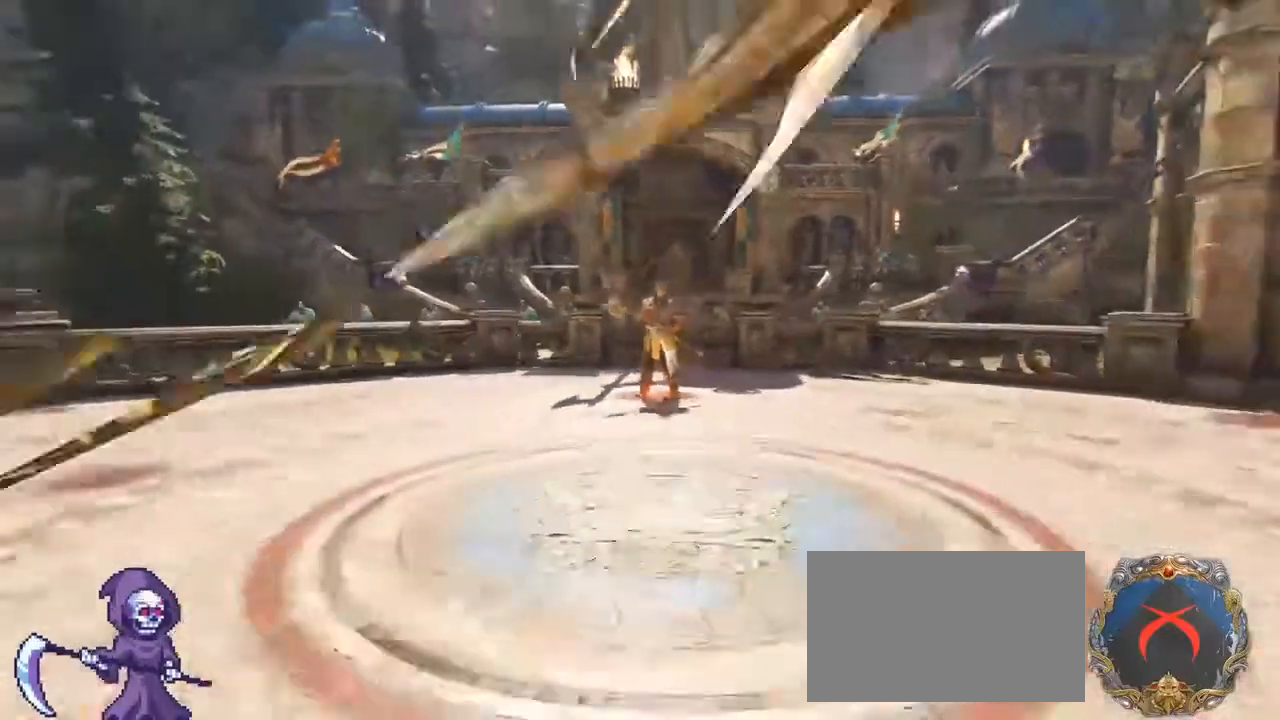
{"keys": [], "mouse": [], "events": [[167, "mouse_wheel", "down"], [350, "mouse_wheel", "up"]]}
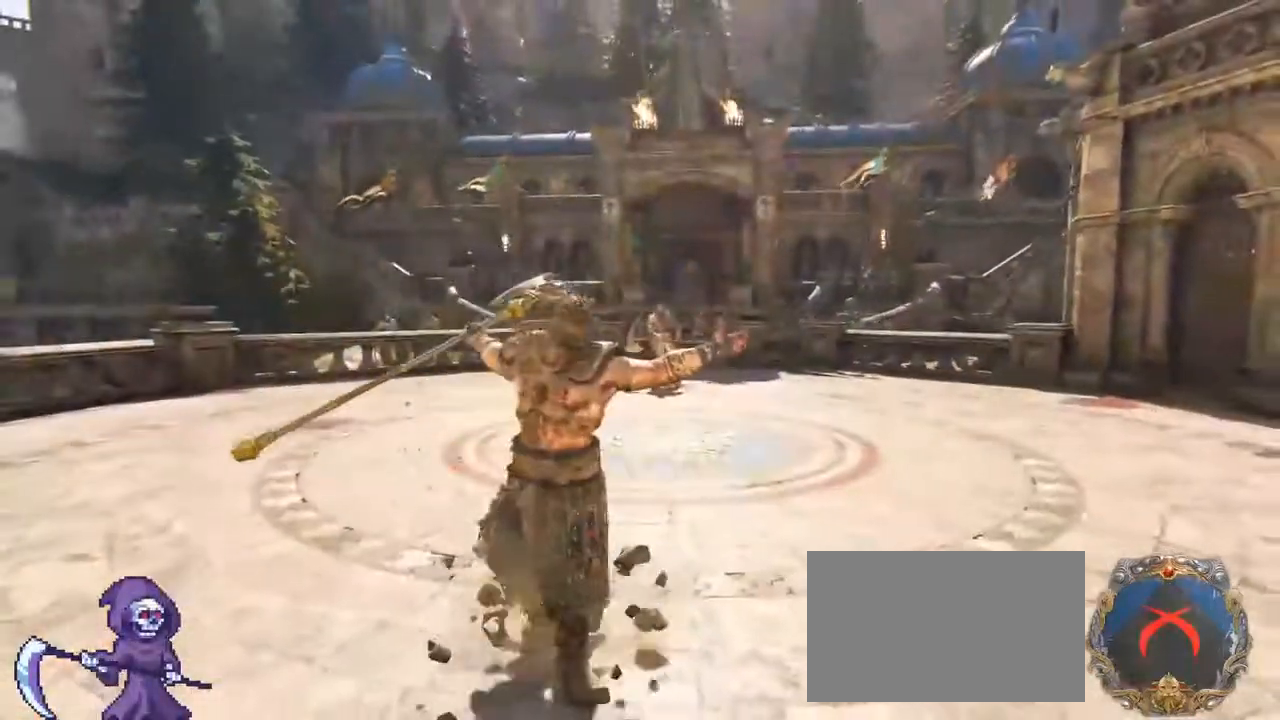
{"keys": [], "mouse": [], "events": []}
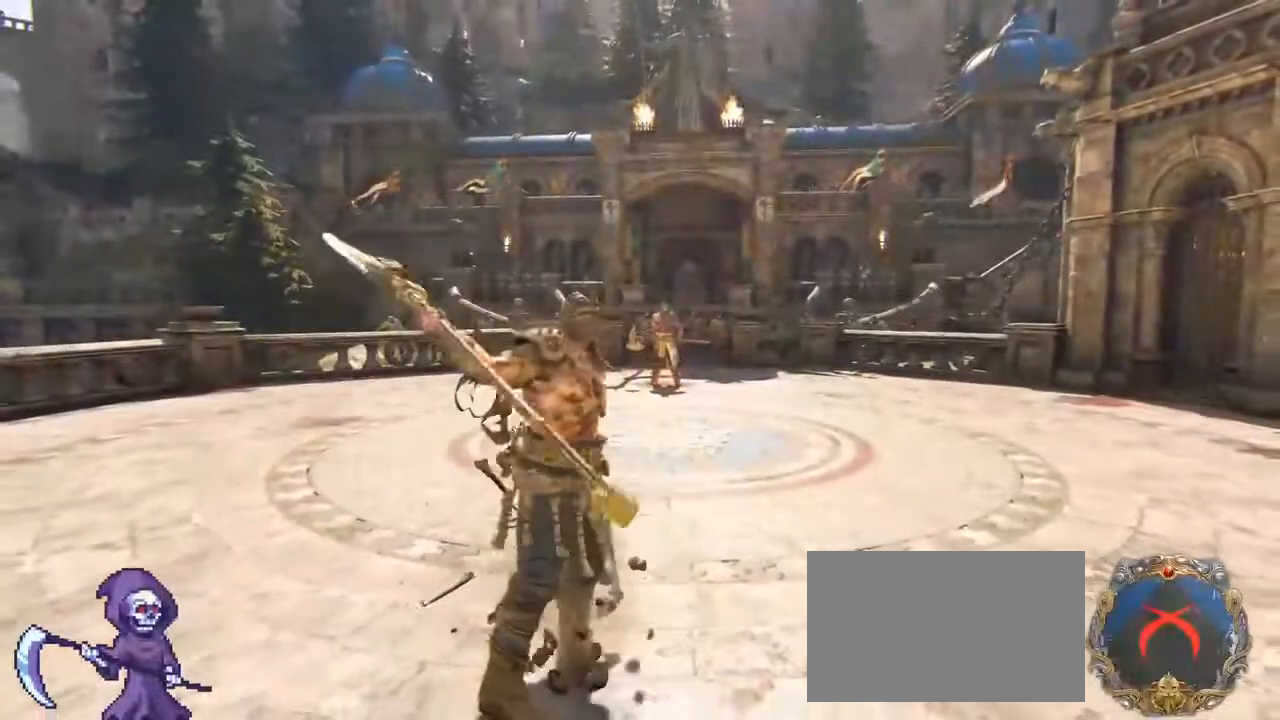
{"keys": [], "mouse": [], "events": []}
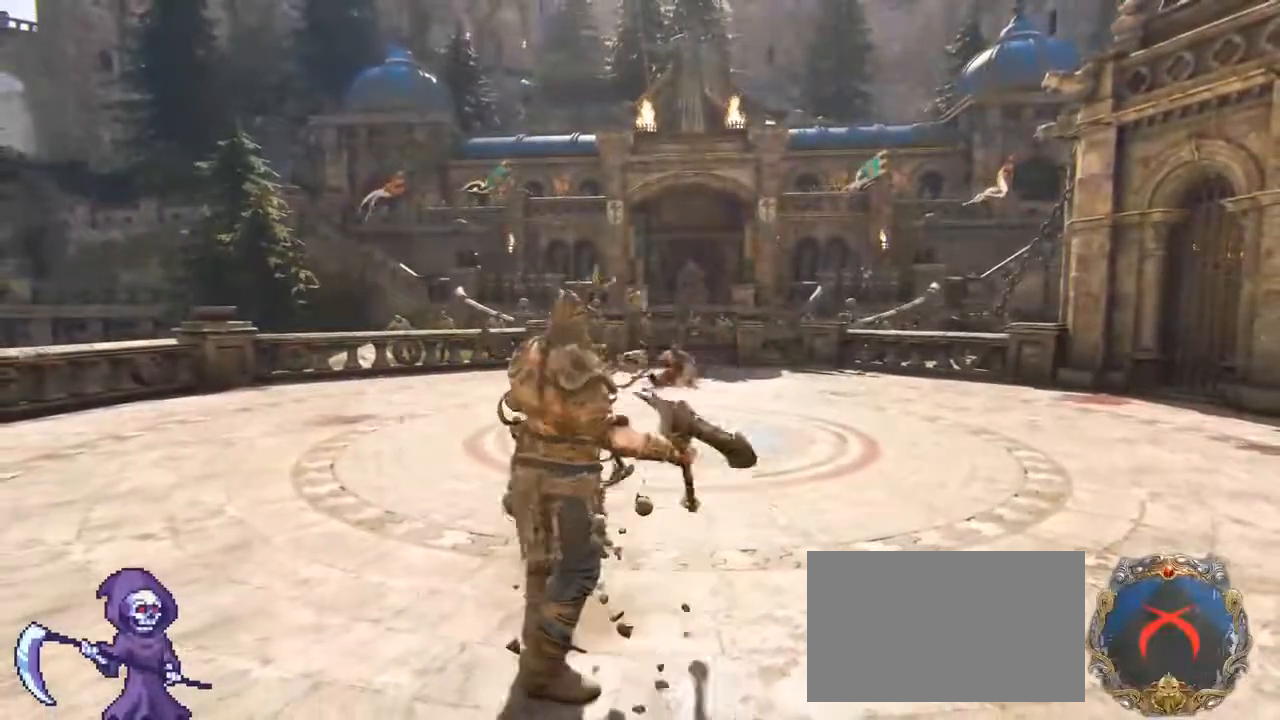
{"keys": ["ctrl"], "mouse": [], "events": [[467, "ctrl", "down"]]}
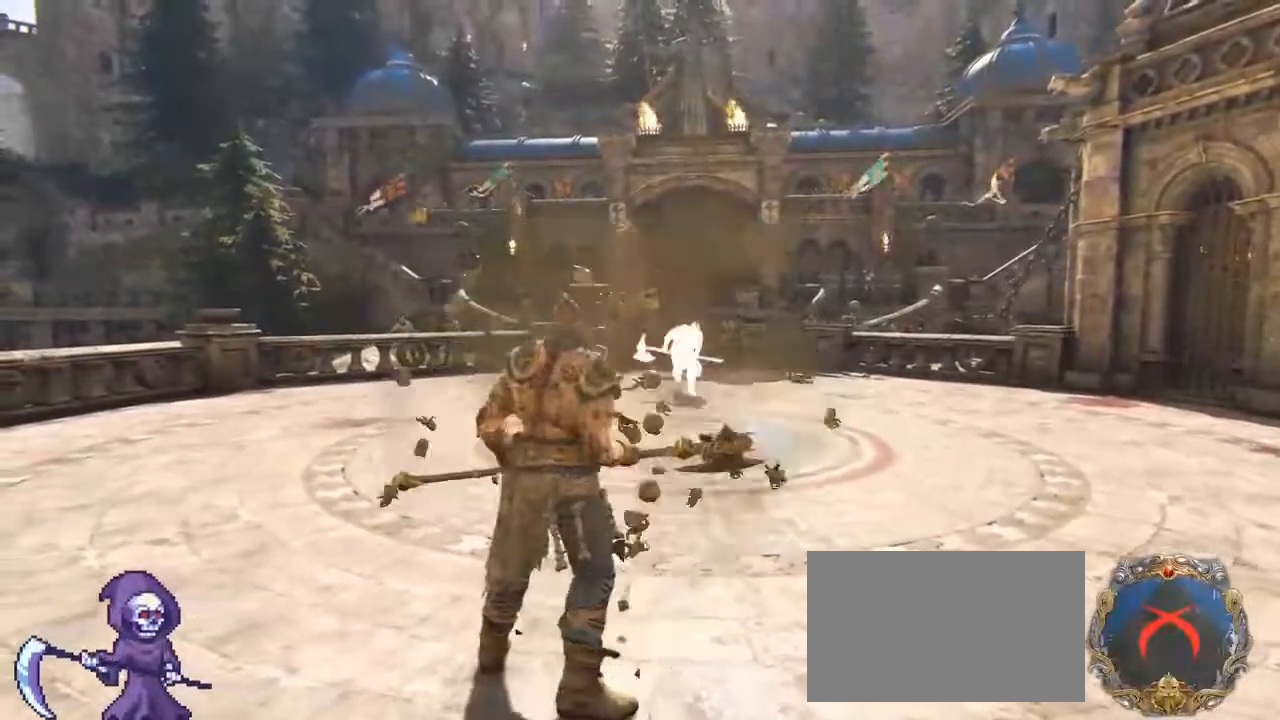
{"keys": [], "mouse": [], "events": [[100, "ctrl", "up"], [183, "f", "down"], [217, "f", "up"]]}
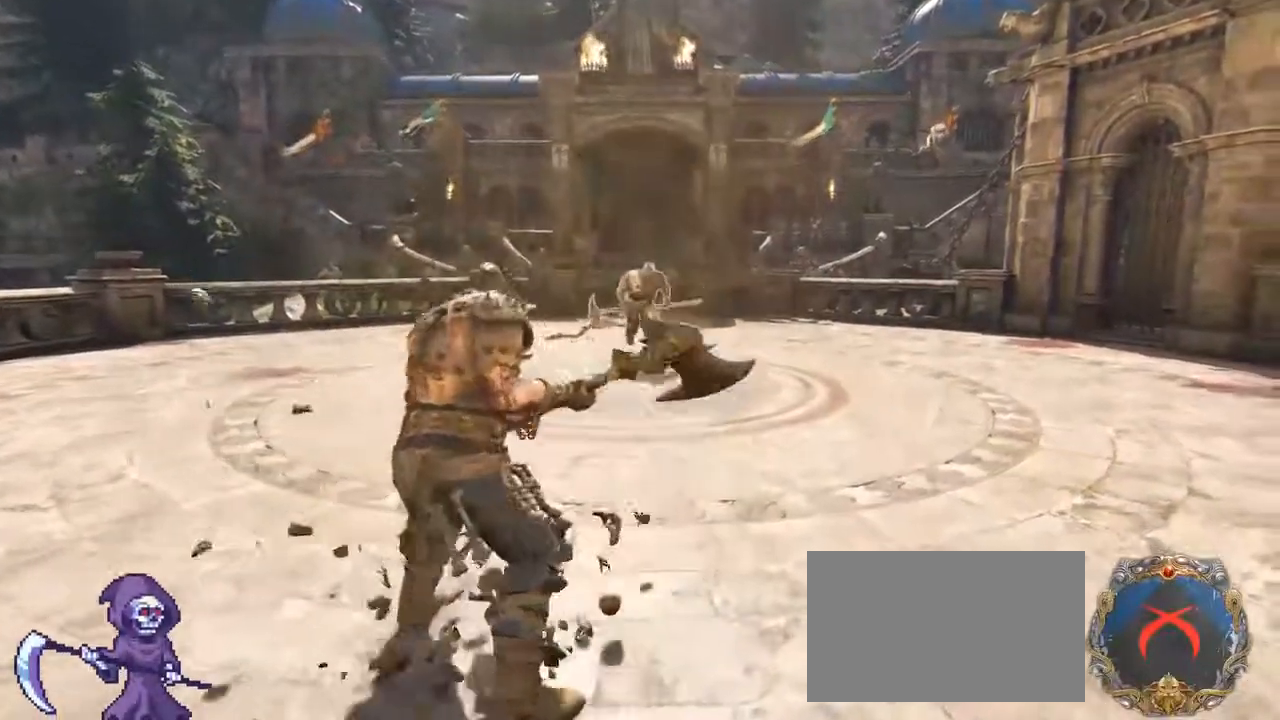
{"keys": ["g", "w"], "mouse": [], "events": [[367, "w", "down"], [483, "g", "down"]]}
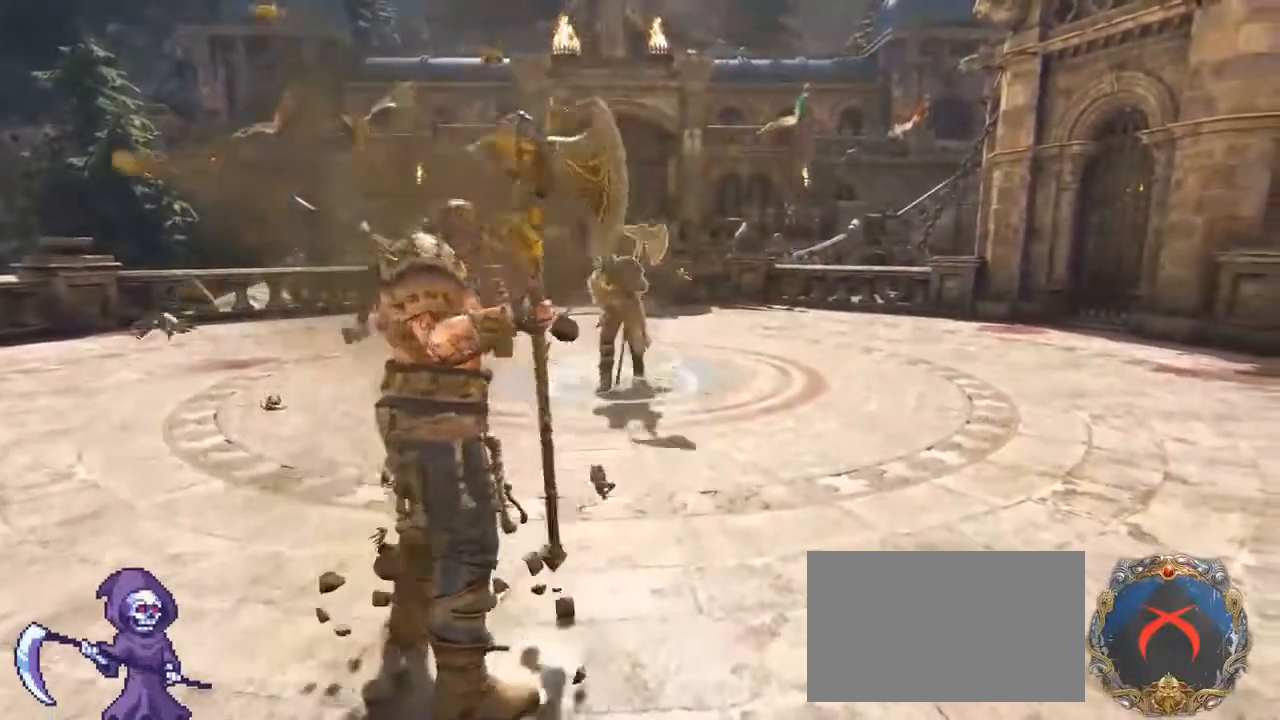
{"keys": ["g", "w"], "mouse": [], "events": [[67, "g", "up"], [150, "g", "down"], [250, "g", "up"], [283, "g", "down"], [383, "g", "up"], [483, "g", "down"]]}
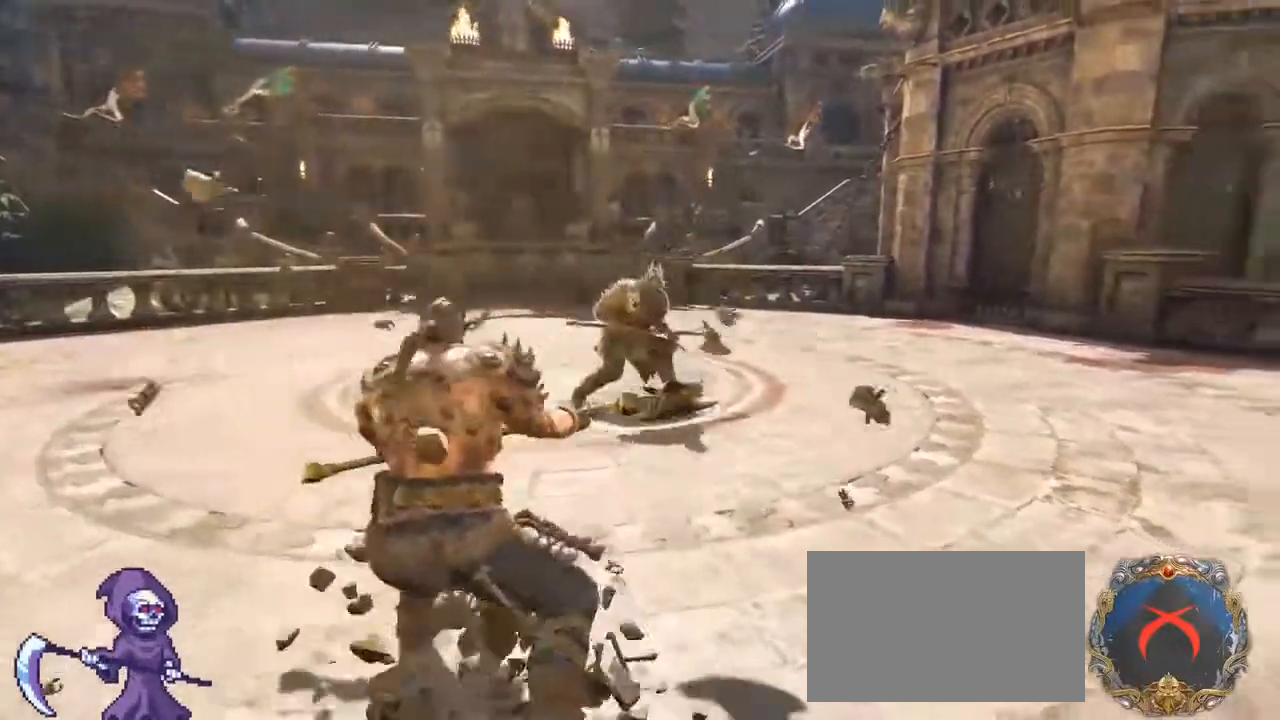
{"keys": ["g", "w"], "mouse": [], "events": [[50, "g", "up"], [117, "g", "down"], [217, "g", "up"], [267, "g", "down"], [367, "g", "up"], [450, "g", "down"]]}
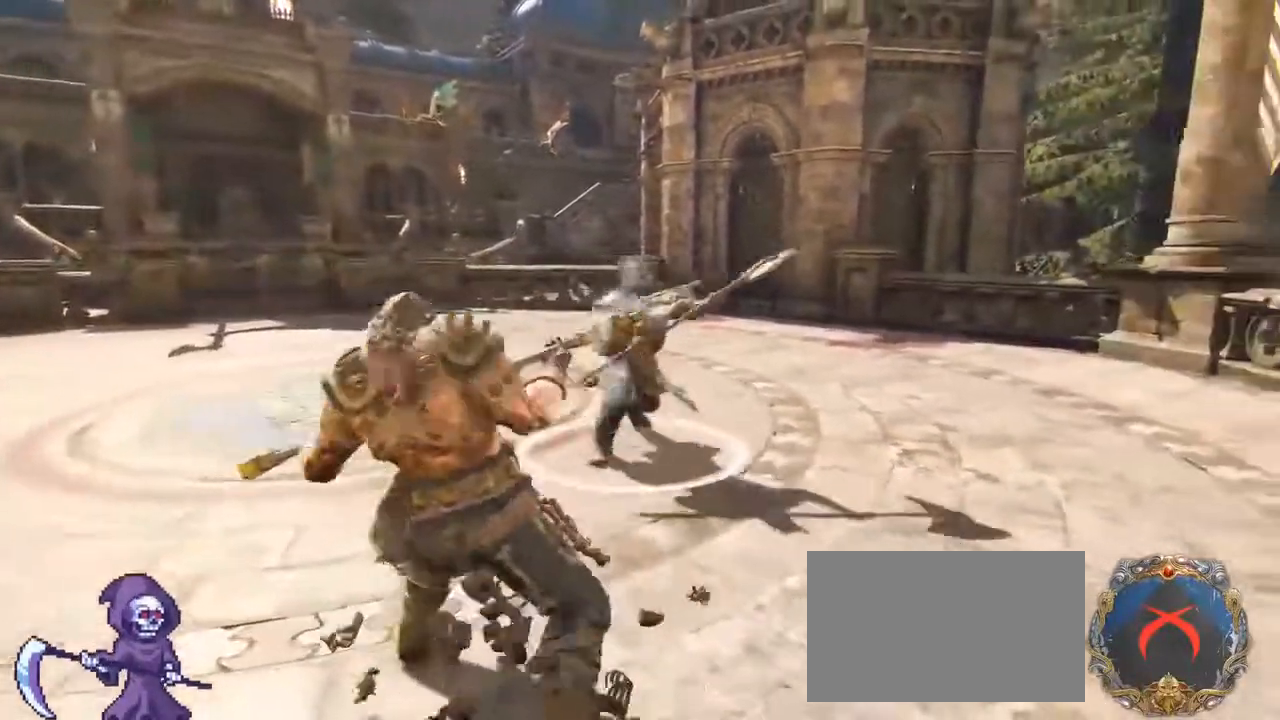
{"keys": ["d", "s"], "mouse": ["wheel"], "events": [[67, "g", "up"], [100, "w", "up"], [250, "a", "down"], [367, "d", "down"], [367, "mouse_wheel", "down"], [417, "a", "up"], [467, "s", "down"]]}
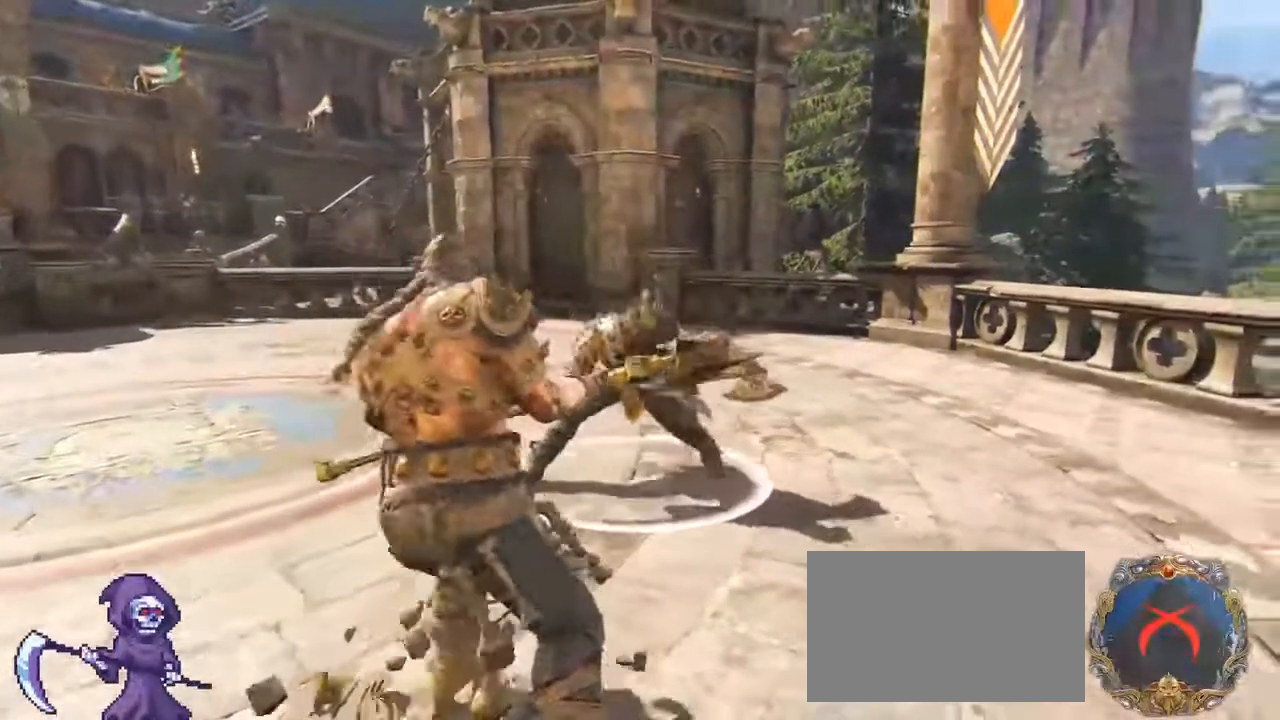
{"keys": ["a"], "mouse": [], "events": [[50, "a", "down"], [50, "d", "up"], [50, "mouse_wheel", "up"], [217, "s", "up"]]}
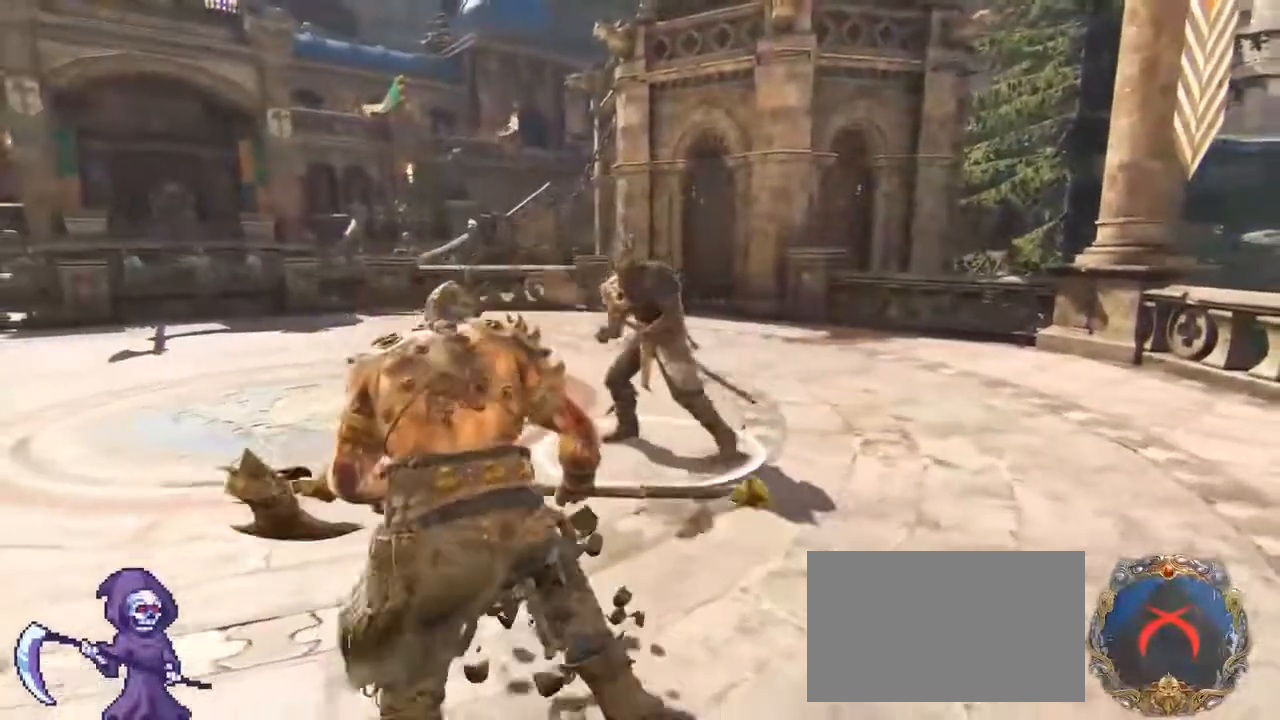
{"keys": ["w"], "mouse": [], "events": [[33, "mouse_right", "down"], [133, "mouse_right", "up"], [233, "w", "down"], [267, "a", "up"], [300, "d", "down"], [467, "d", "up"]]}
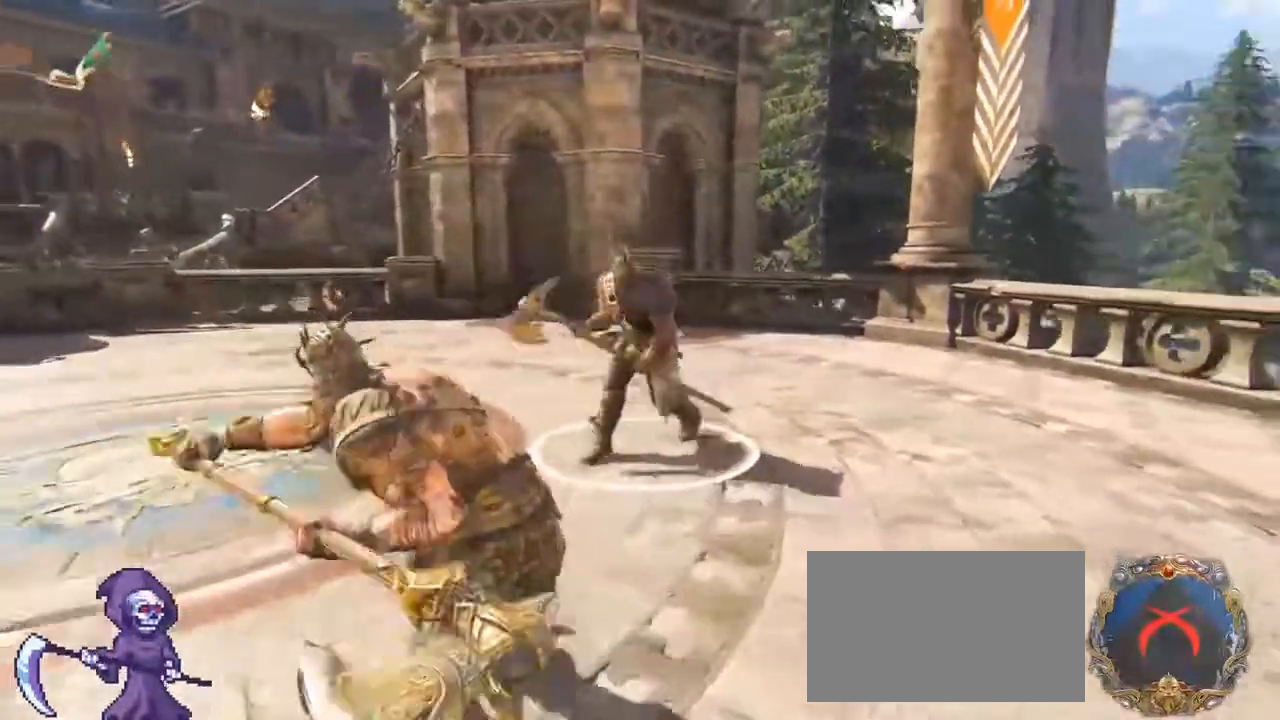
{"keys": ["w"], "mouse": [], "events": []}
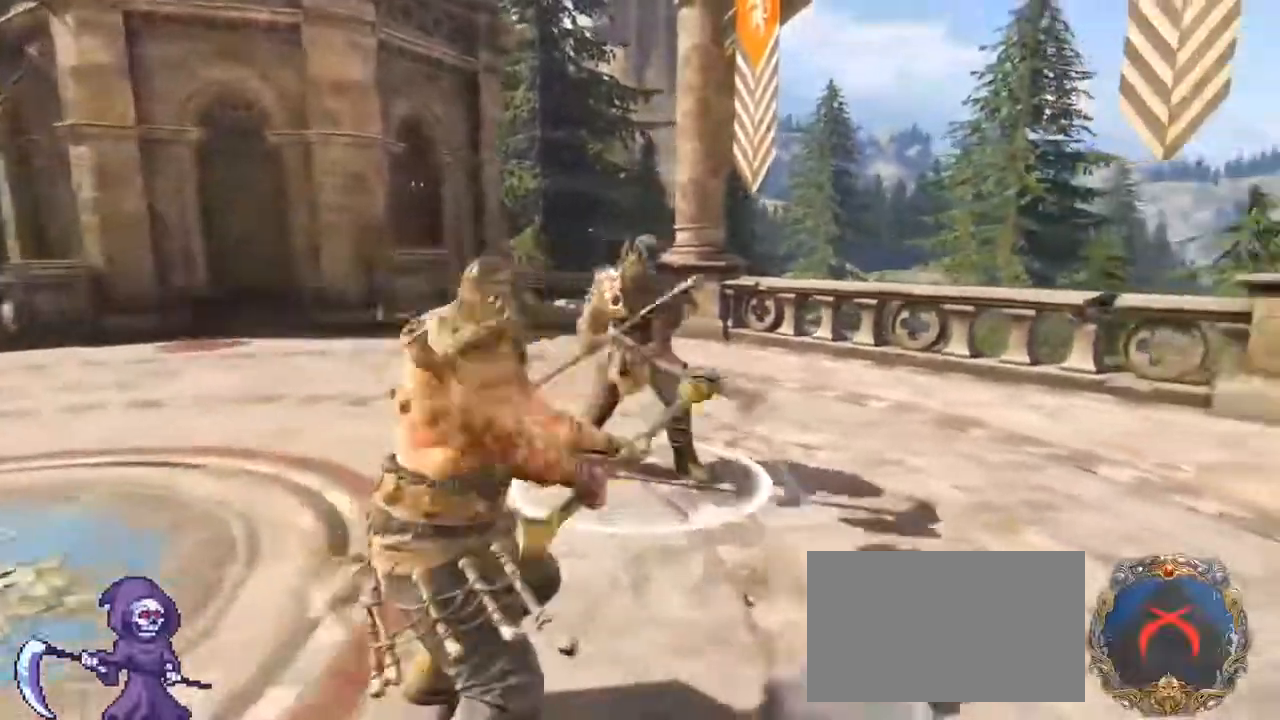
{"keys": ["w"], "mouse": [], "events": [[283, "mouse_left", "down"], [383, "mouse_left", "up"]]}